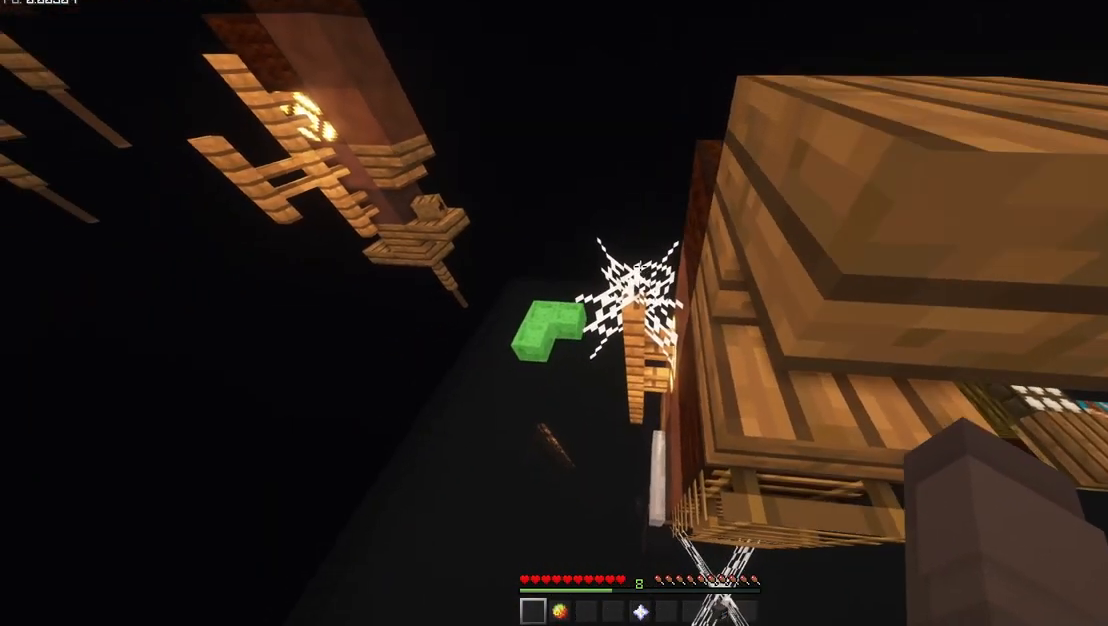
Gameplay with keyboard and mouse; each line is a JSON object with the keys and mouse buttons held at the frame after it. "events" lists presses ("down") and releases ("up") of "a", "d", "s", "shift", "space", "w" and "mouse_mb5" between this image and that frame as [ms after this image, input, new state], when the widget could be followed in between. "mouse_mb5" = the "mb5" button of the "mouse" list. No other keys are recorded. Fast repeated clicks can show as one long hold. Mouse movement is not recorded.
{"keys": ["space"], "mouse": ["mb5"], "events": [[133, "space", "down"]]}
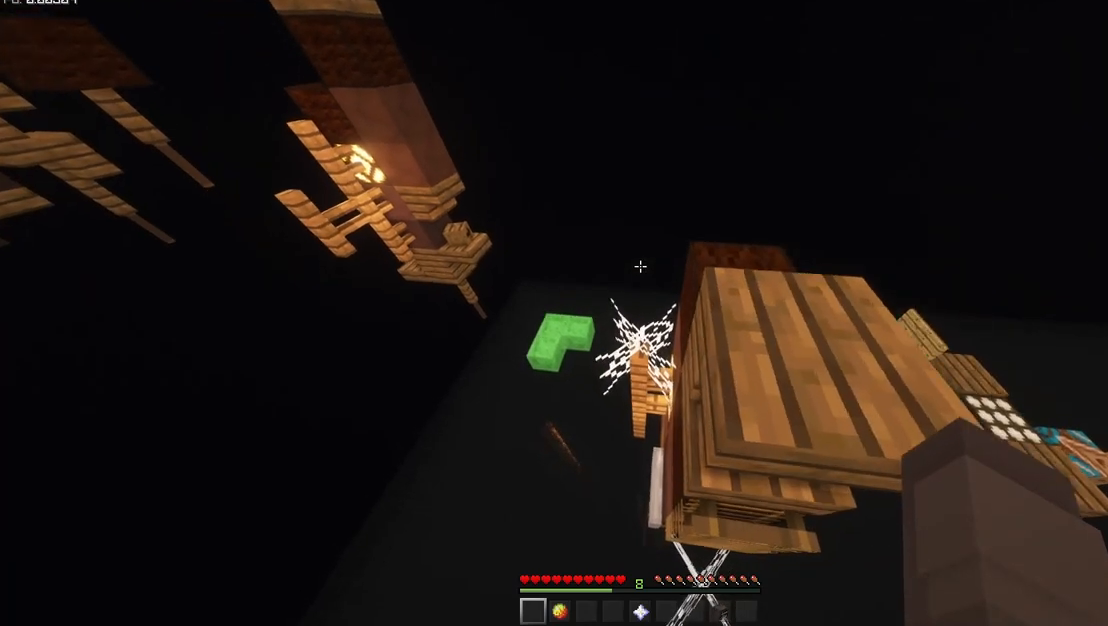
{"keys": ["w"], "mouse": ["mb5"], "events": [[167, "w", "down"], [433, "space", "up"]]}
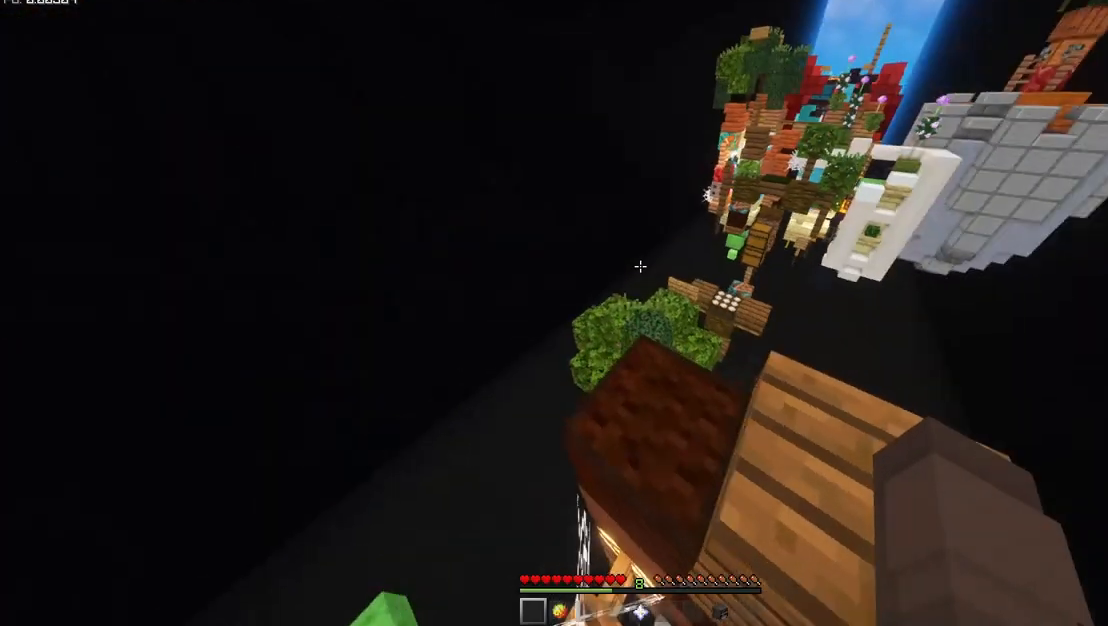
{"keys": ["s", "shift"], "mouse": [], "events": [[67, "d", "down"], [233, "shift", "down"], [333, "w", "up"], [367, "mouse_mb5", "up"], [467, "d", "up"], [467, "s", "down"]]}
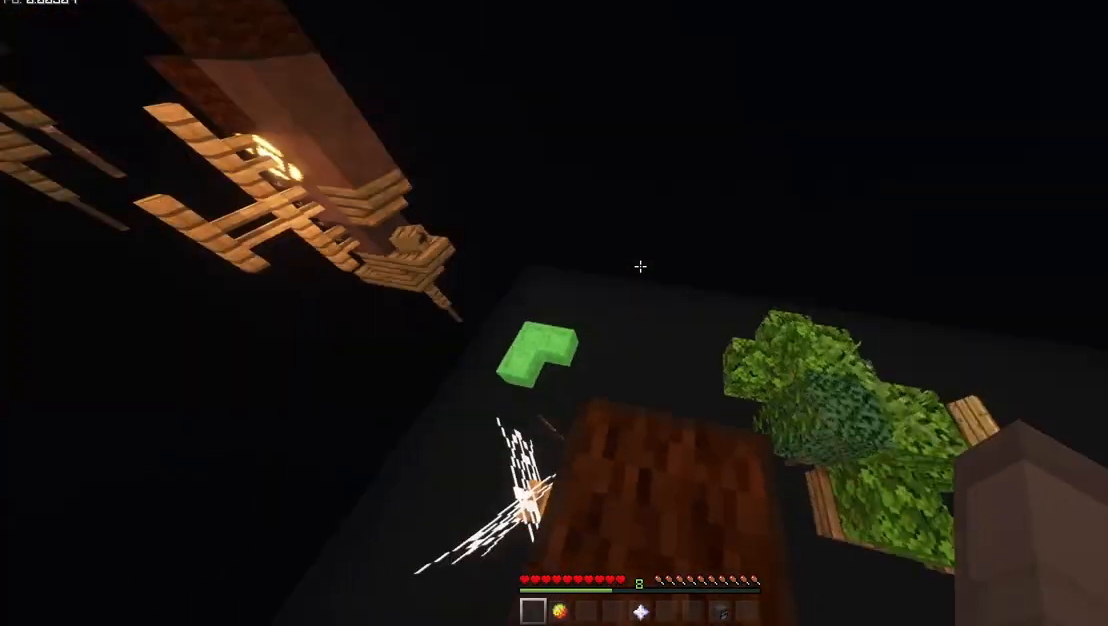
{"keys": ["s", "shift"], "mouse": [], "events": [[33, "shift", "up"], [67, "a", "down"], [233, "a", "up"], [233, "shift", "down"], [333, "d", "down"], [433, "d", "up"]]}
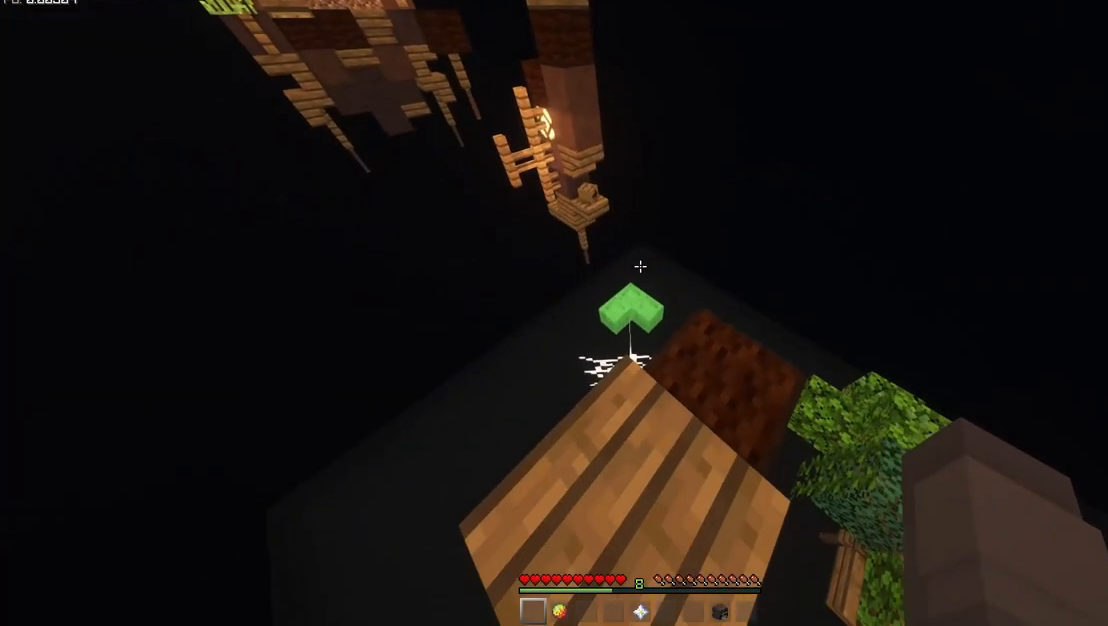
{"keys": ["s", "shift"], "mouse": [], "events": []}
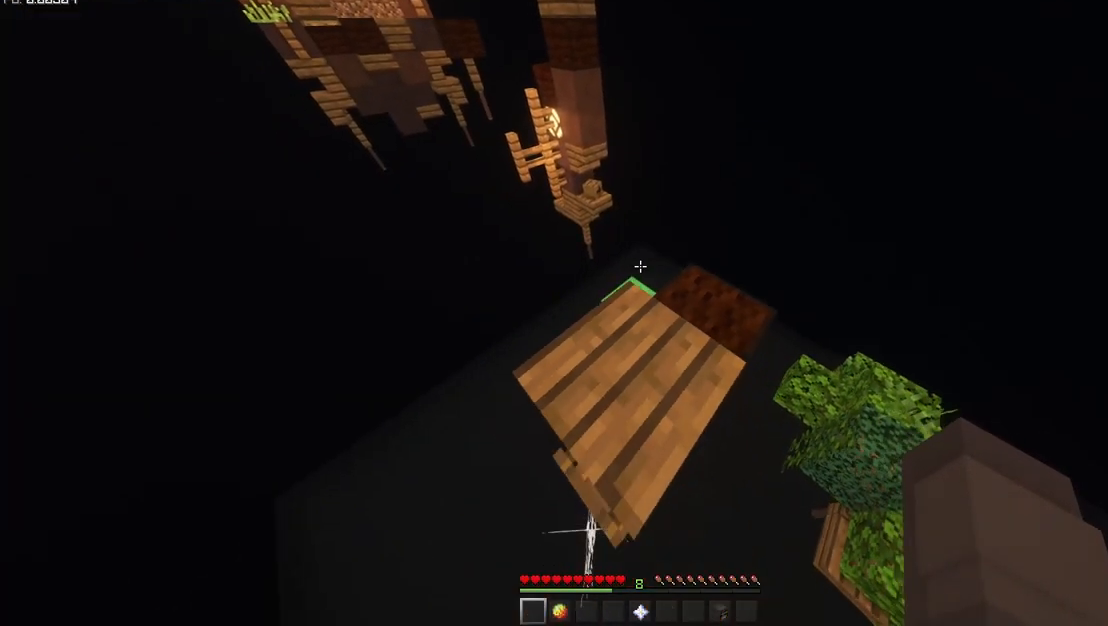
{"keys": ["shift"], "mouse": [], "events": [[467, "s", "up"]]}
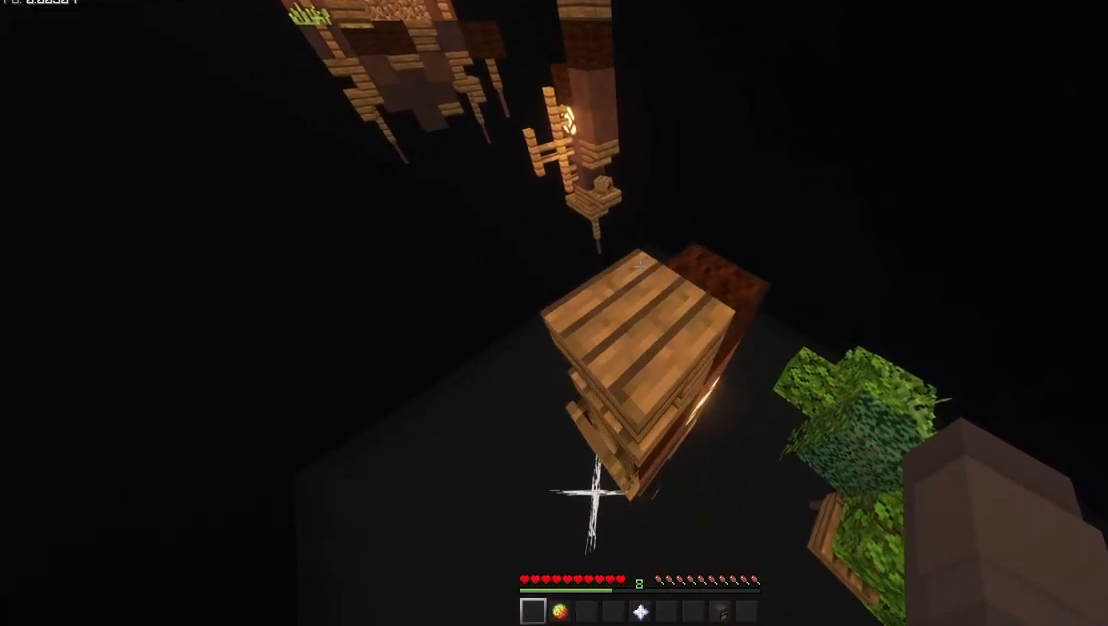
{"keys": ["shift"], "mouse": [], "events": []}
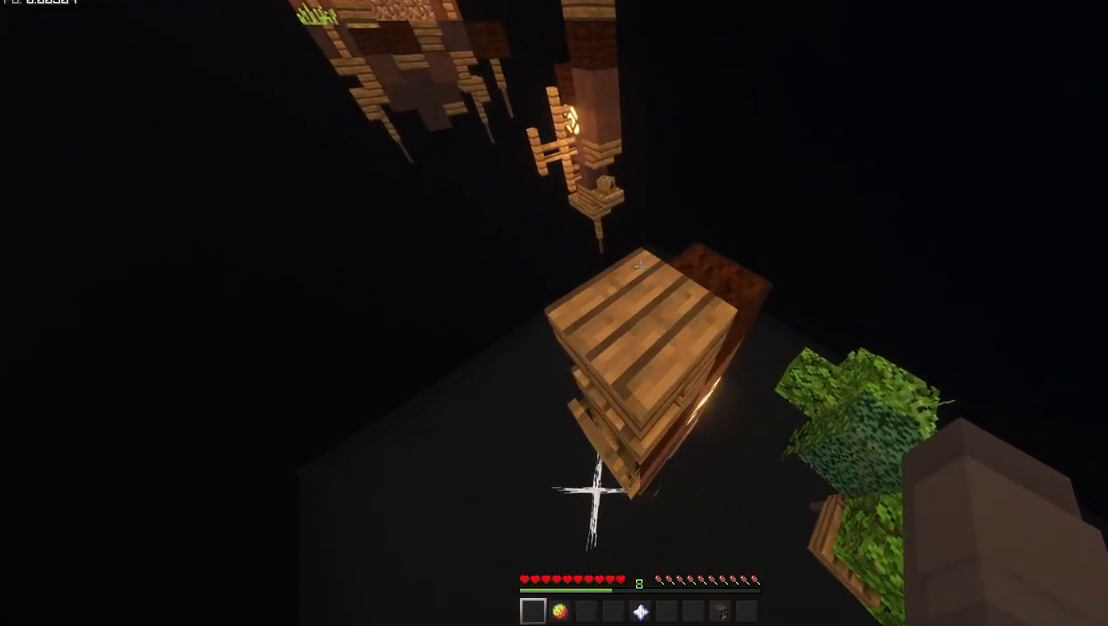
{"keys": ["space", "w"], "mouse": ["mb5"], "events": [[133, "shift", "up"], [233, "w", "down"], [267, "space", "down"], [467, "mouse_mb5", "down"]]}
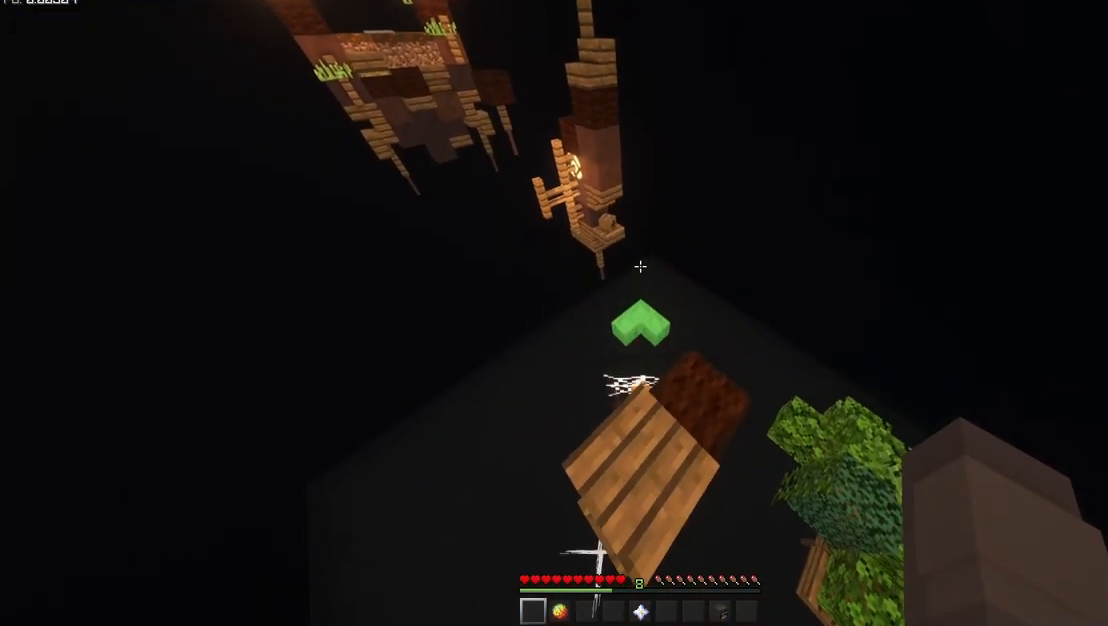
{"keys": ["space", "w"], "mouse": ["mb5"], "events": []}
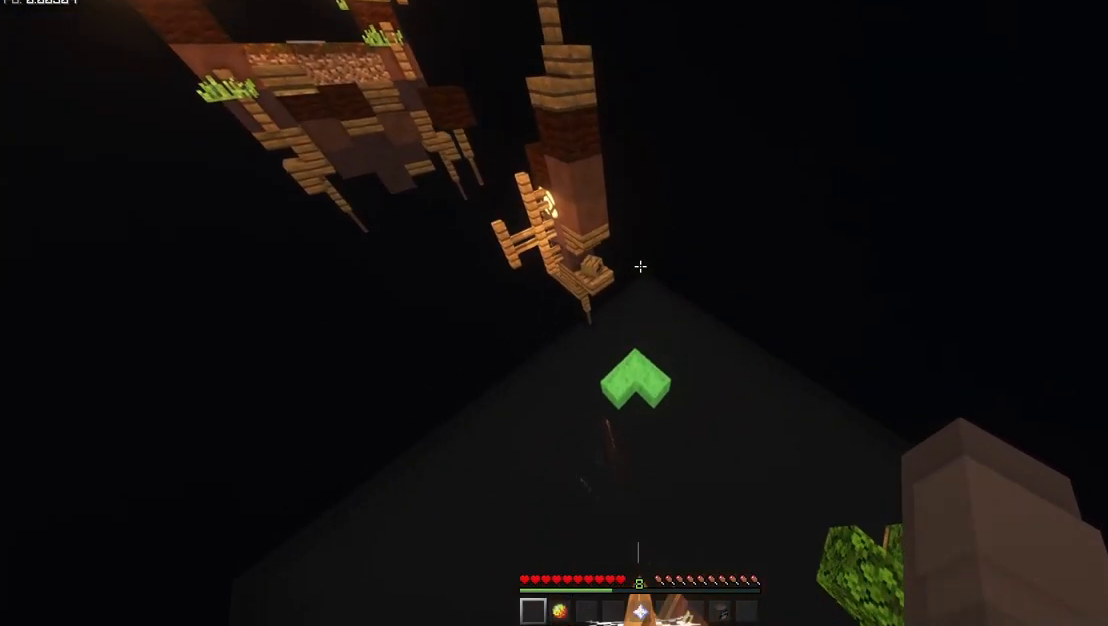
{"keys": ["w"], "mouse": ["mb5"], "events": [[33, "space", "up"]]}
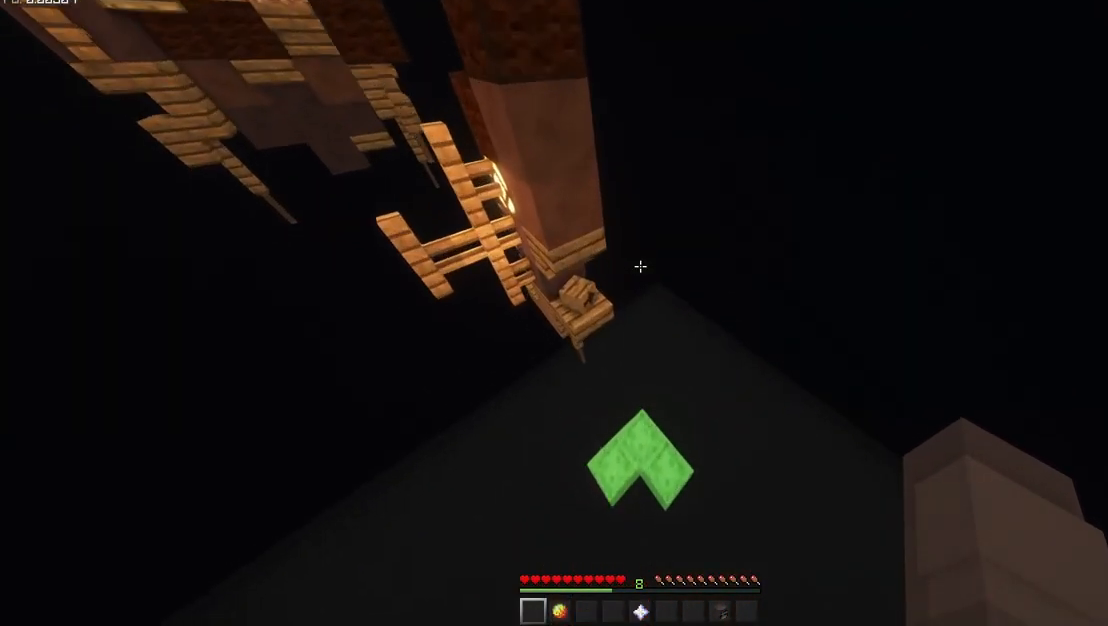
{"keys": ["w"], "mouse": ["mb5"], "events": []}
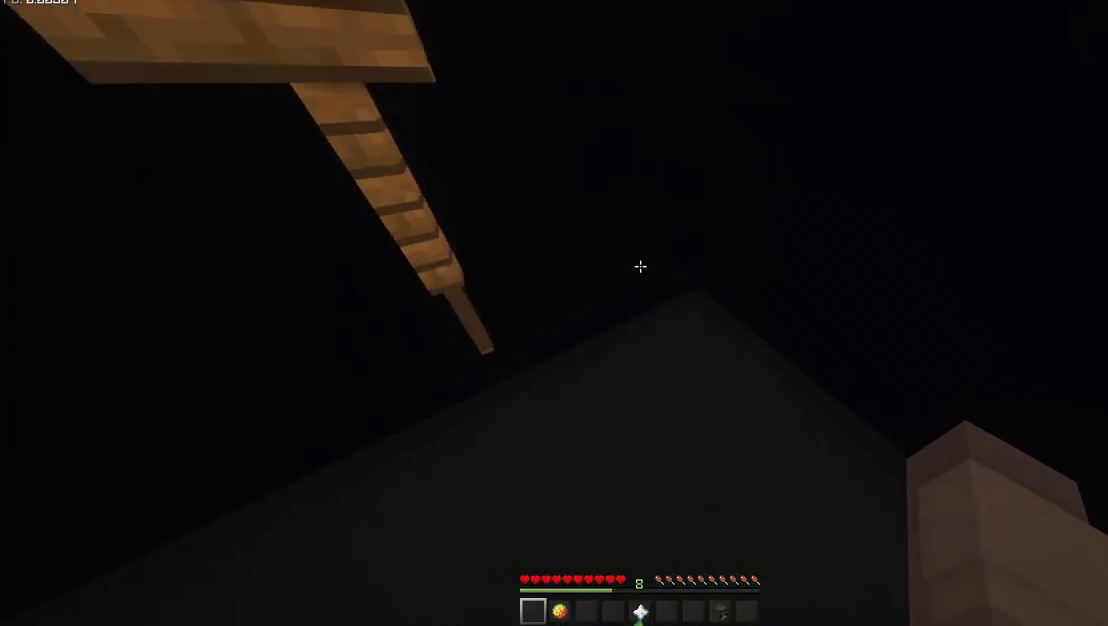
{"keys": ["a", "w"], "mouse": ["mb5"], "events": [[133, "a", "down"]]}
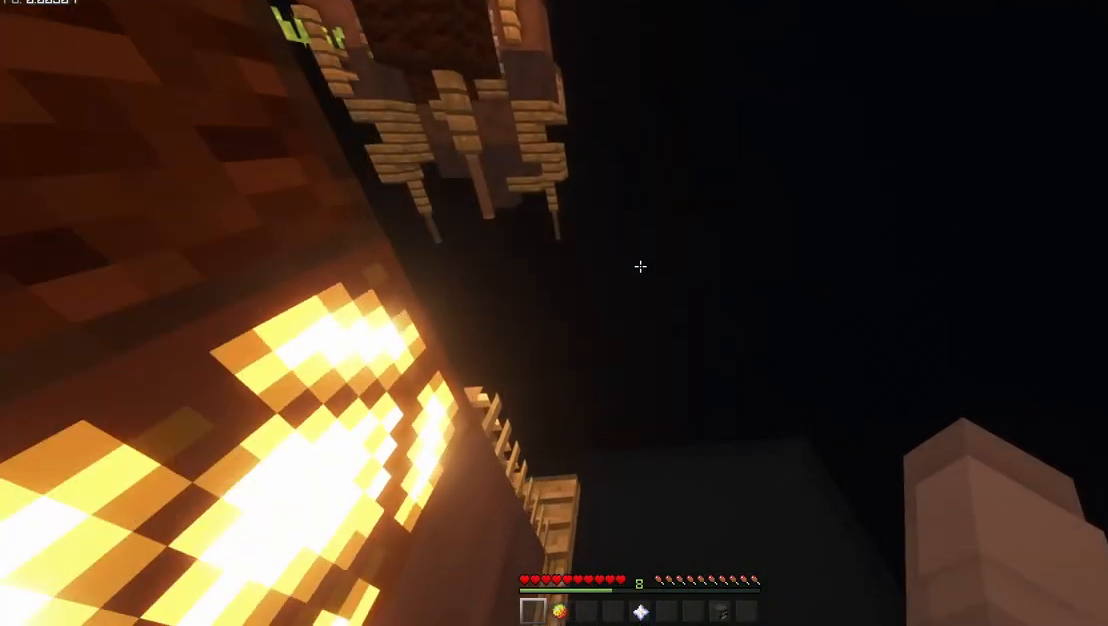
{"keys": ["a", "shift", "w"], "mouse": [], "events": [[433, "mouse_mb5", "up"], [433, "shift", "down"]]}
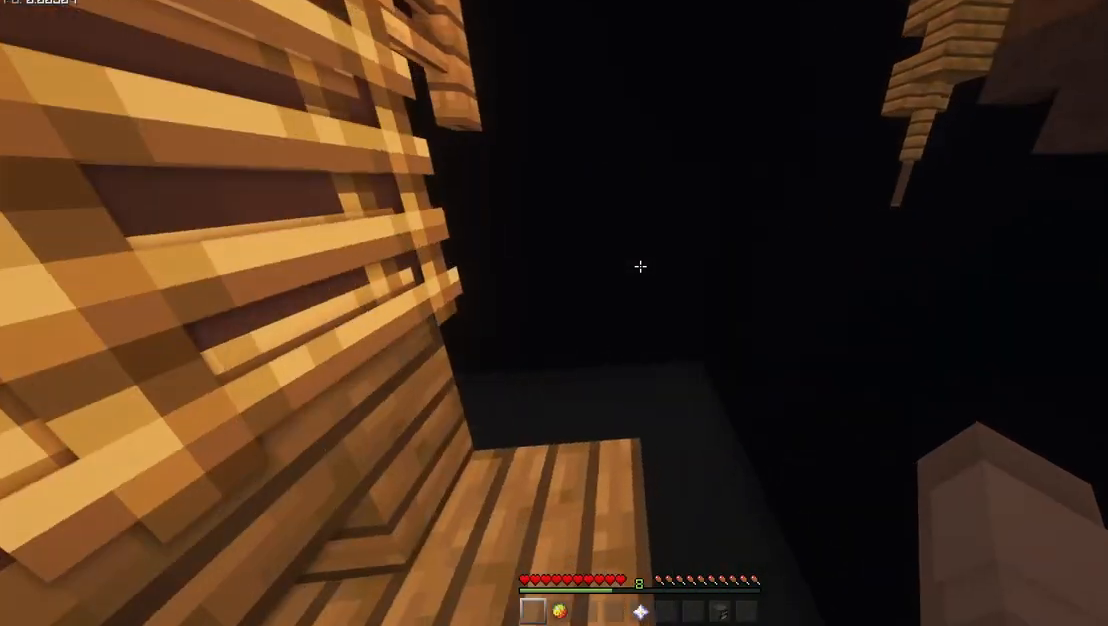
{"keys": ["w"], "mouse": [], "events": [[233, "a", "up"], [267, "space", "down"], [333, "shift", "up"], [467, "space", "up"]]}
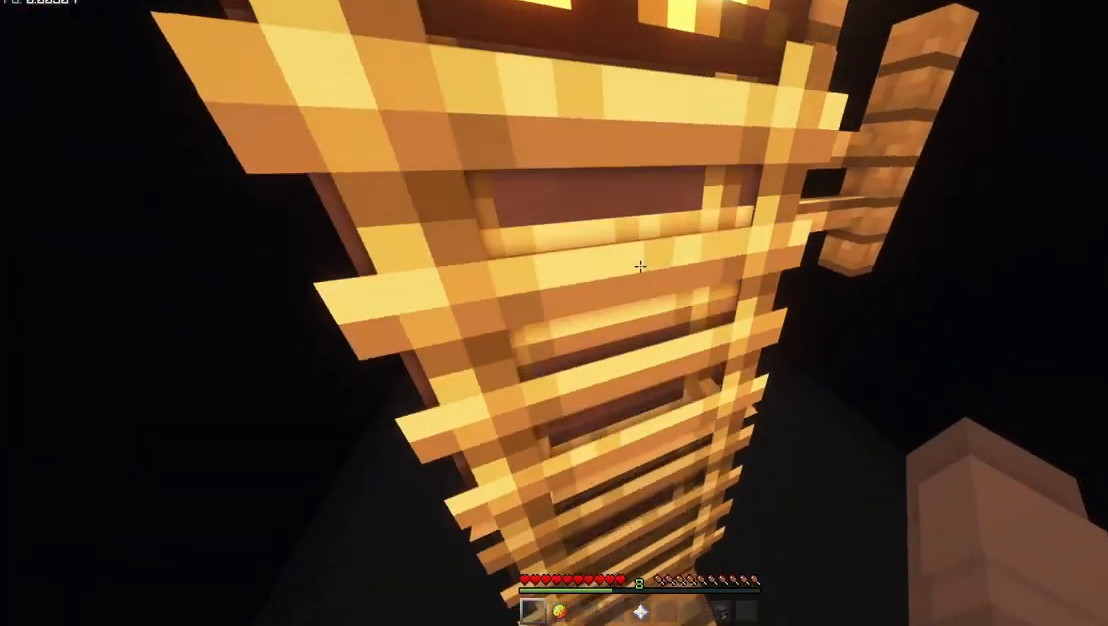
{"keys": ["a", "w"], "mouse": [], "events": [[33, "a", "down"], [33, "shift", "down"], [167, "a", "up"], [167, "shift", "up"], [467, "a", "down"]]}
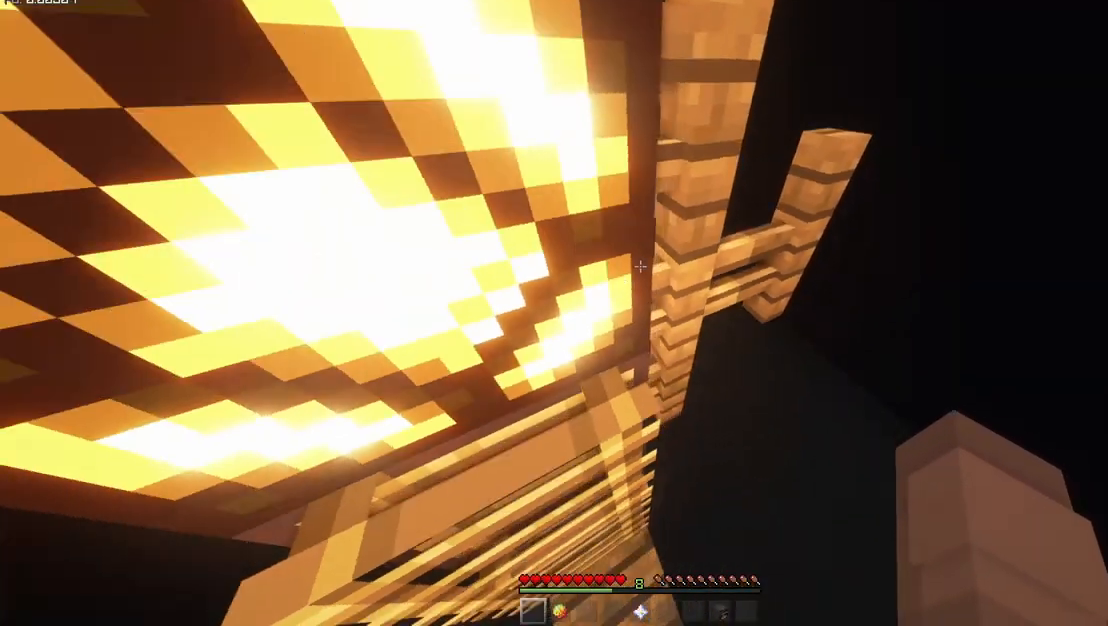
{"keys": ["shift", "w"], "mouse": [], "events": [[267, "a", "up"], [367, "shift", "down"]]}
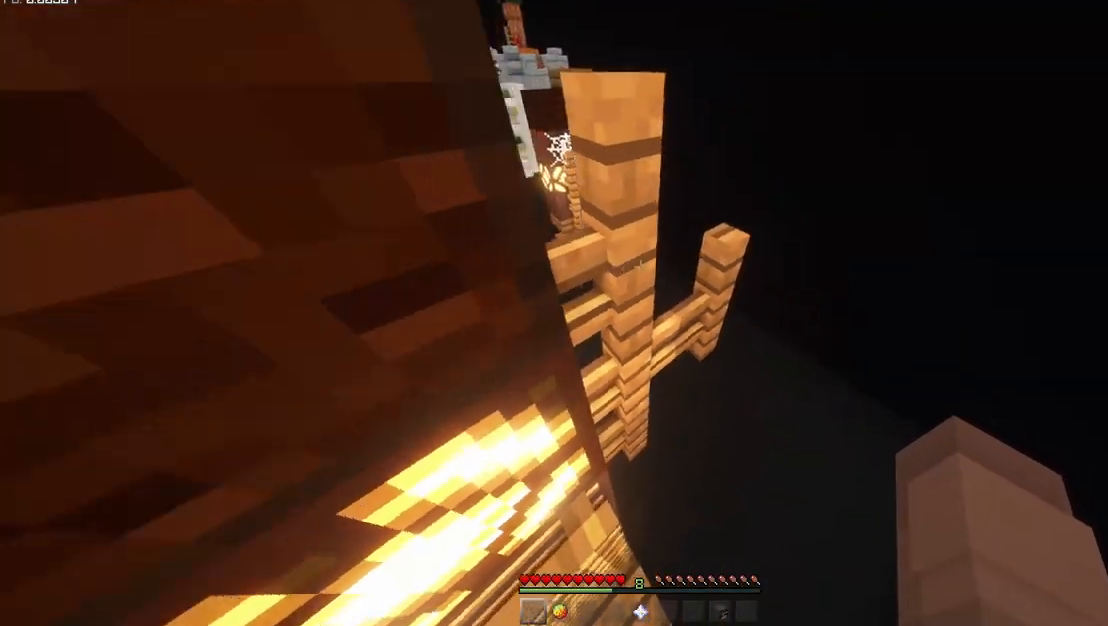
{"keys": ["shift", "w"], "mouse": ["mb5"], "events": [[33, "d", "down"], [133, "w", "up"], [233, "s", "down"], [333, "mouse_mb5", "down"], [333, "s", "up"], [367, "d", "up"], [467, "w", "down"]]}
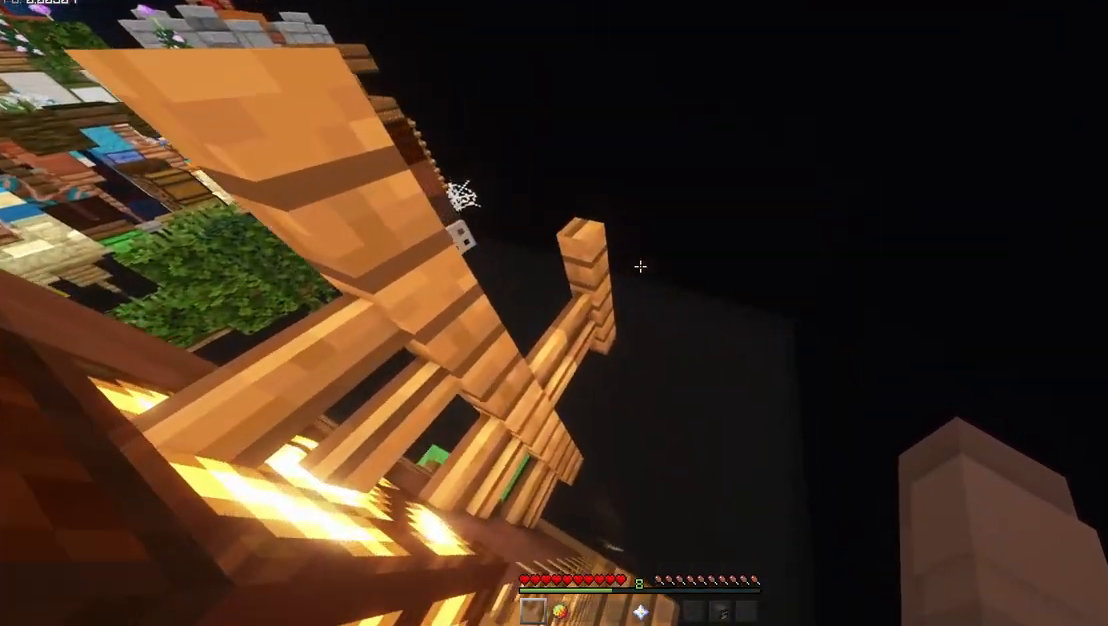
{"keys": ["a", "shift", "w"], "mouse": [], "events": [[33, "shift", "up"], [33, "space", "down"], [133, "a", "down"], [167, "space", "up"], [433, "mouse_mb5", "up"], [467, "shift", "down"]]}
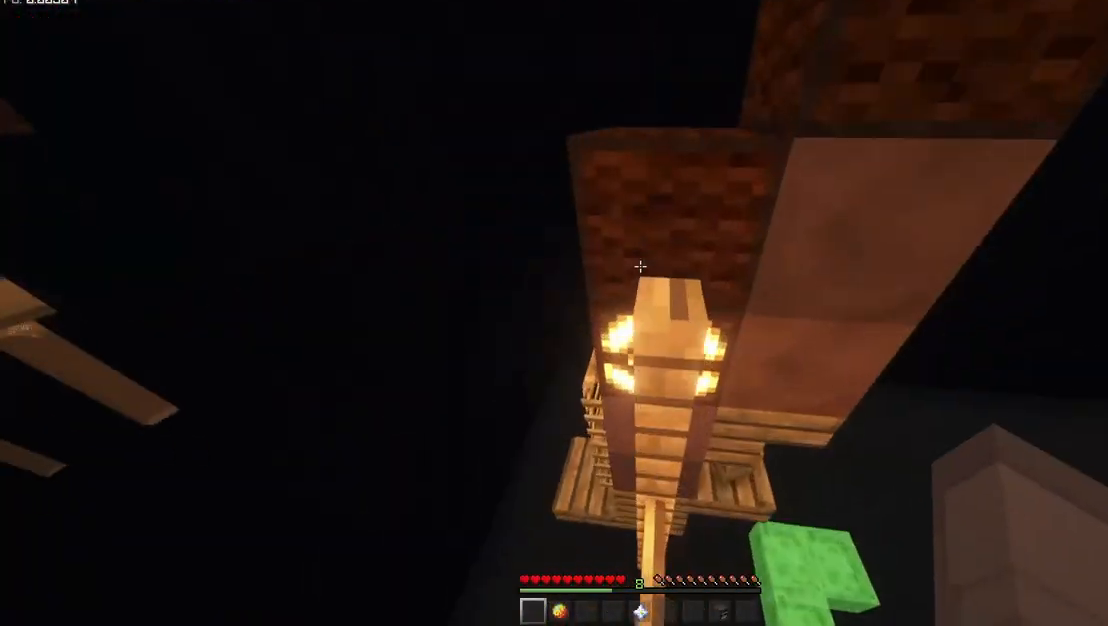
{"keys": ["d", "shift", "w"], "mouse": [], "events": [[133, "a", "up"], [133, "space", "down"], [233, "shift", "up"], [267, "space", "up"], [433, "shift", "down"], [467, "d", "down"]]}
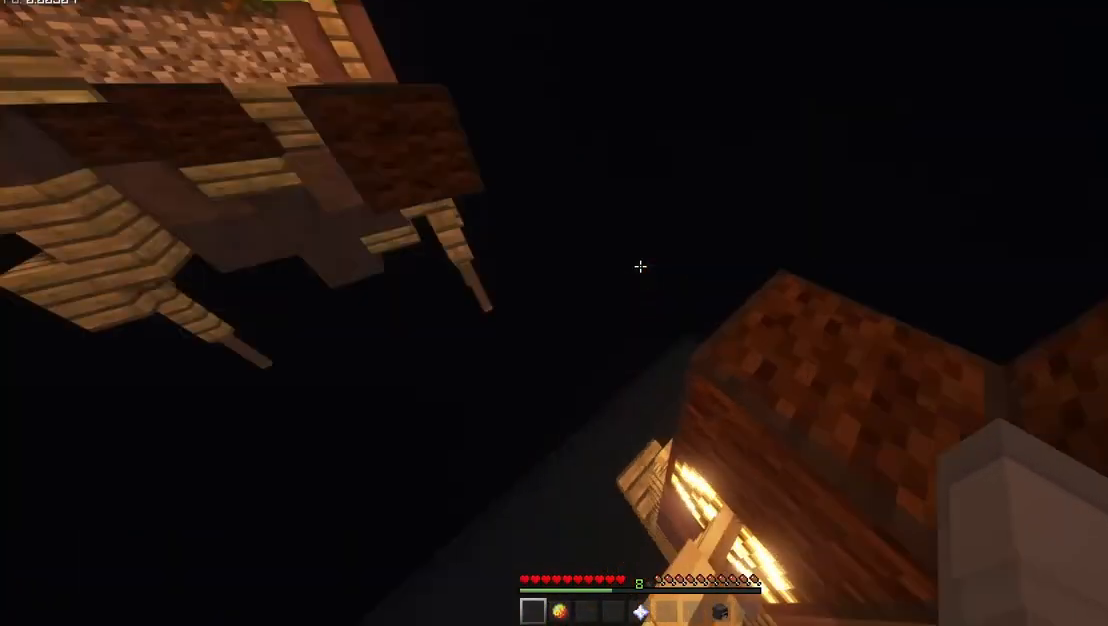
{"keys": ["shift"], "mouse": [], "events": [[67, "w", "up"], [233, "s", "down"], [467, "d", "up"], [467, "s", "up"]]}
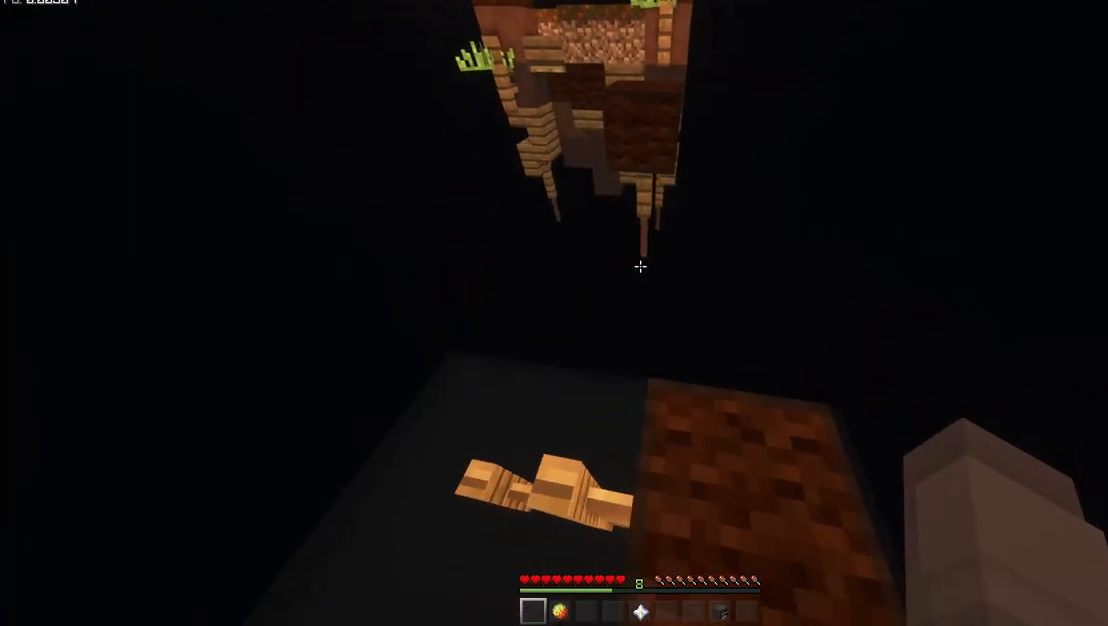
{"keys": ["shift"], "mouse": ["mb5"], "events": [[33, "s", "down"], [67, "a", "down"], [167, "mouse_mb5", "down"], [233, "a", "up"], [267, "s", "up"]]}
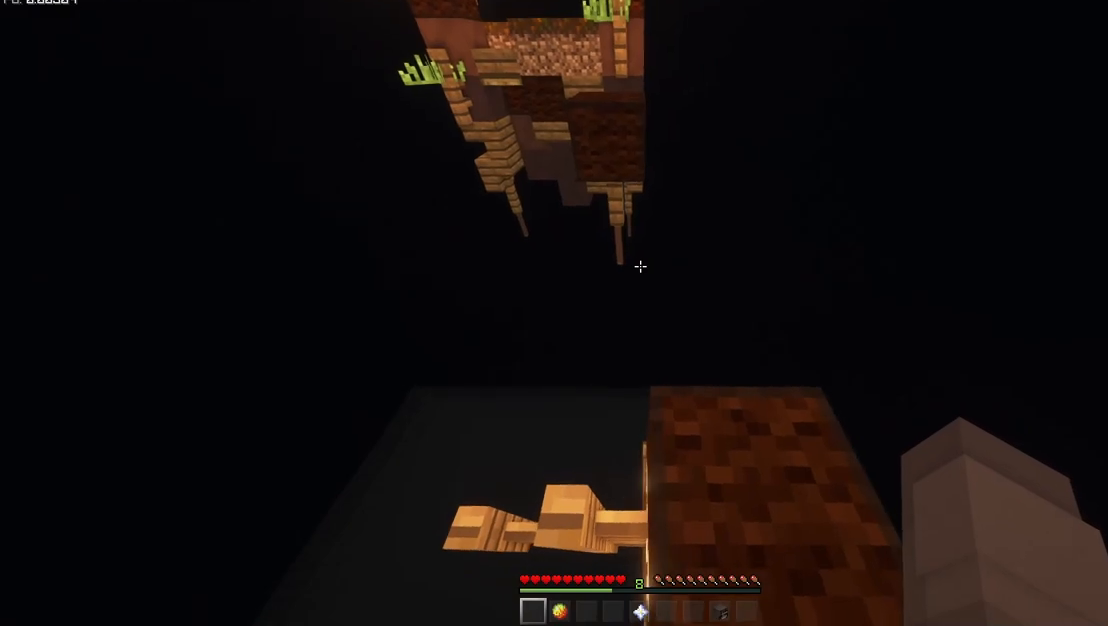
{"keys": ["w"], "mouse": ["mb5"], "events": [[33, "shift", "up"], [133, "space", "down"], [267, "space", "up"], [267, "w", "down"]]}
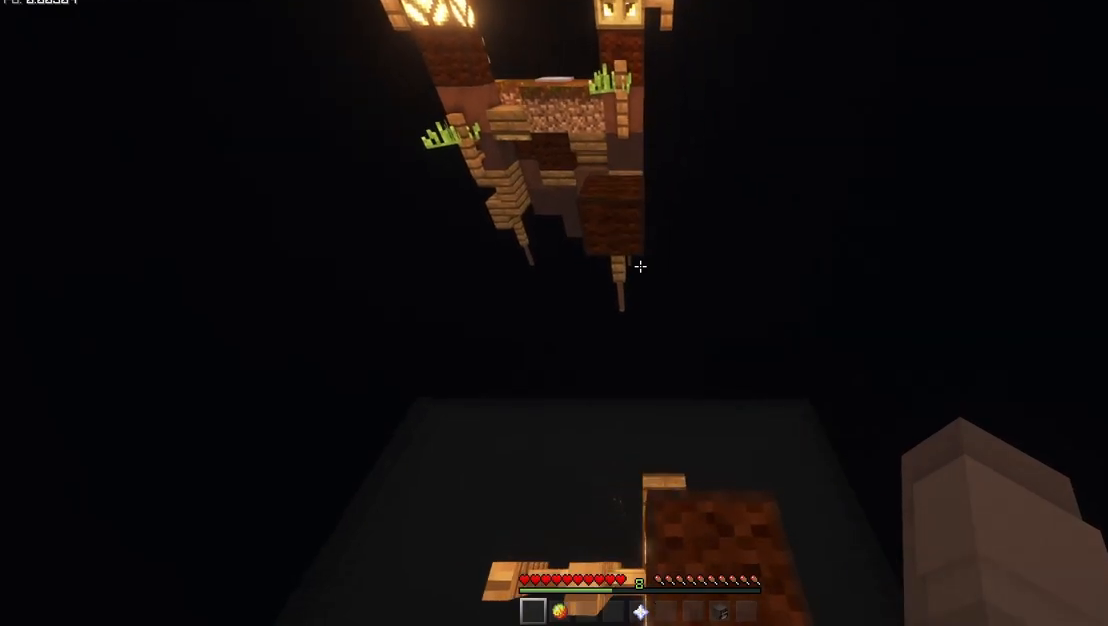
{"keys": ["space", "w"], "mouse": ["mb5"], "events": [[267, "space", "down"]]}
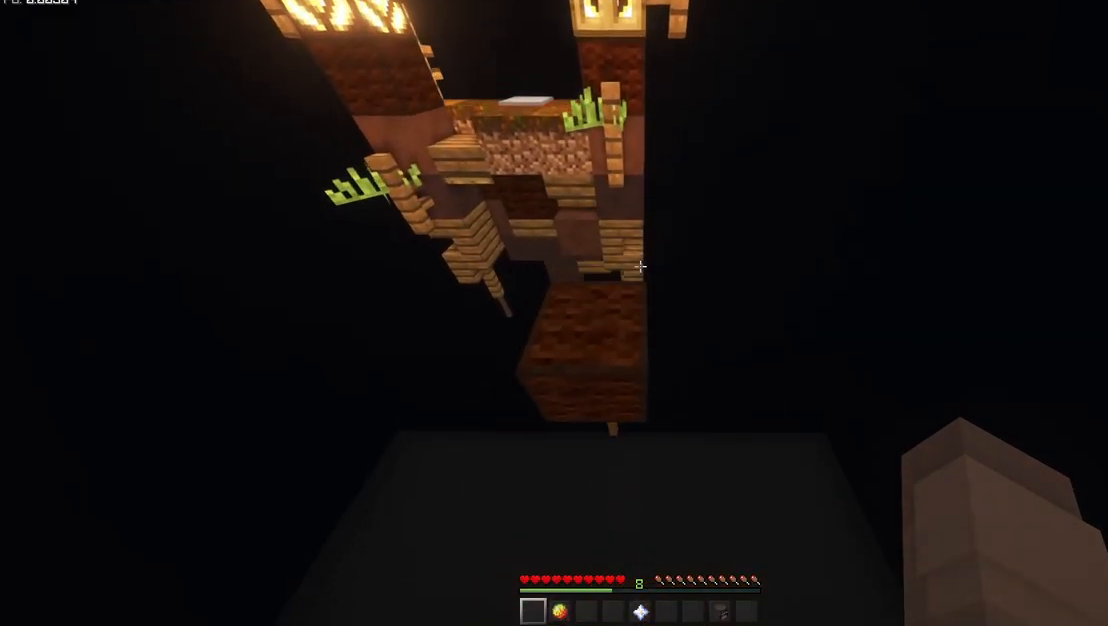
{"keys": ["a", "s", "shift"], "mouse": [], "events": [[67, "space", "up"], [233, "a", "down"], [233, "mouse_mb5", "up"], [233, "w", "up"], [267, "shift", "down"], [367, "s", "down"]]}
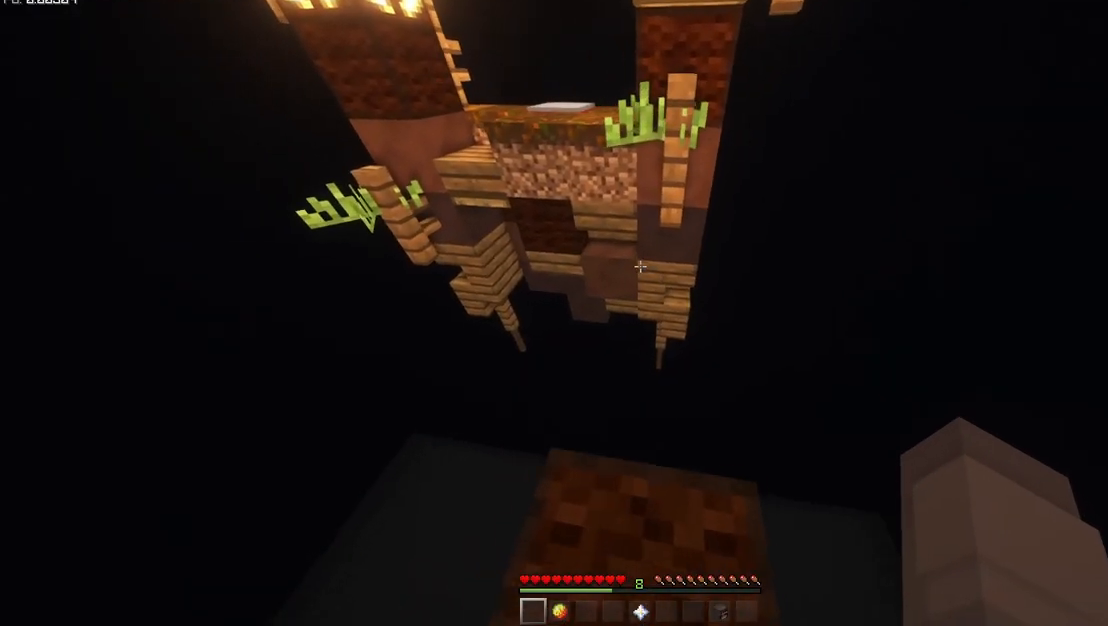
{"keys": ["s", "shift"], "mouse": [], "events": [[433, "a", "up"]]}
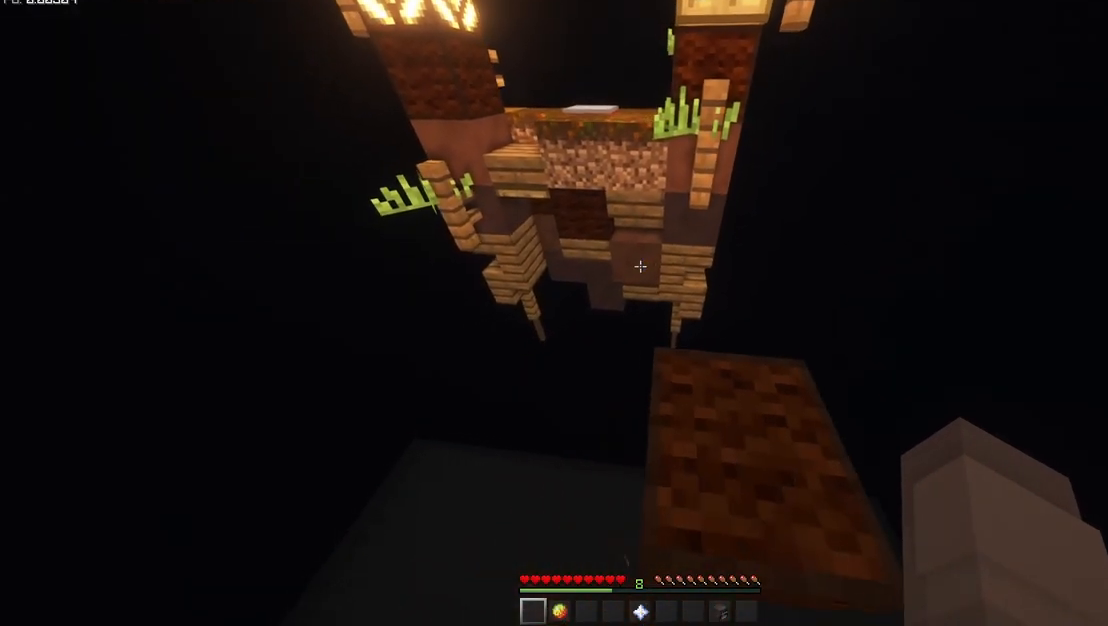
{"keys": ["shift"], "mouse": [], "events": [[167, "s", "up"]]}
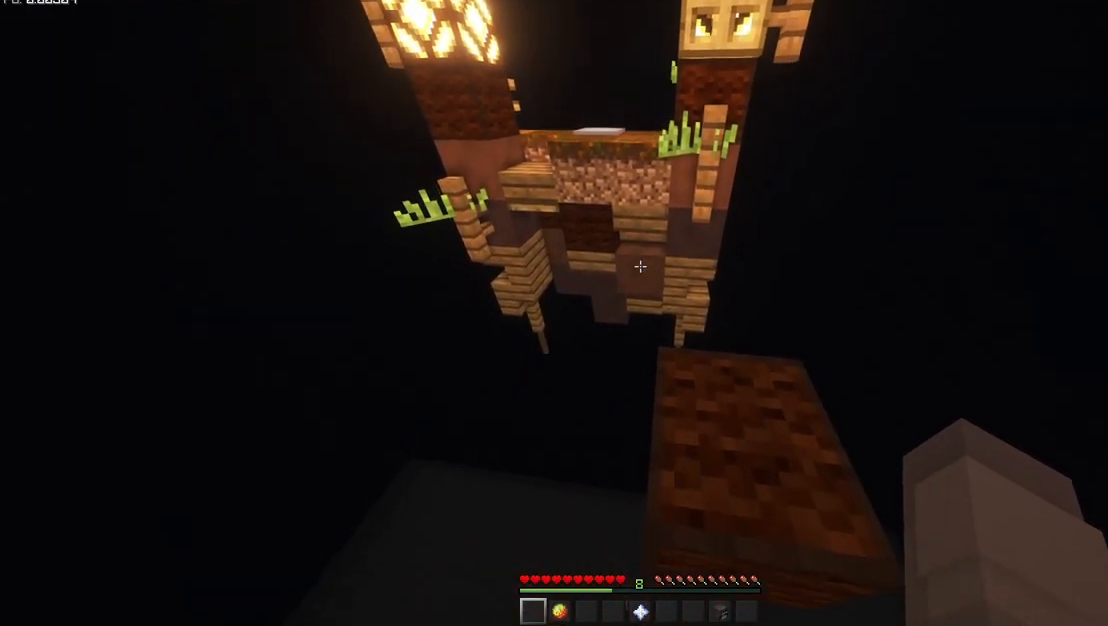
{"keys": ["space", "w"], "mouse": ["mb5"], "events": [[67, "shift", "up"], [267, "space", "down"], [267, "w", "down"], [433, "mouse_mb5", "down"]]}
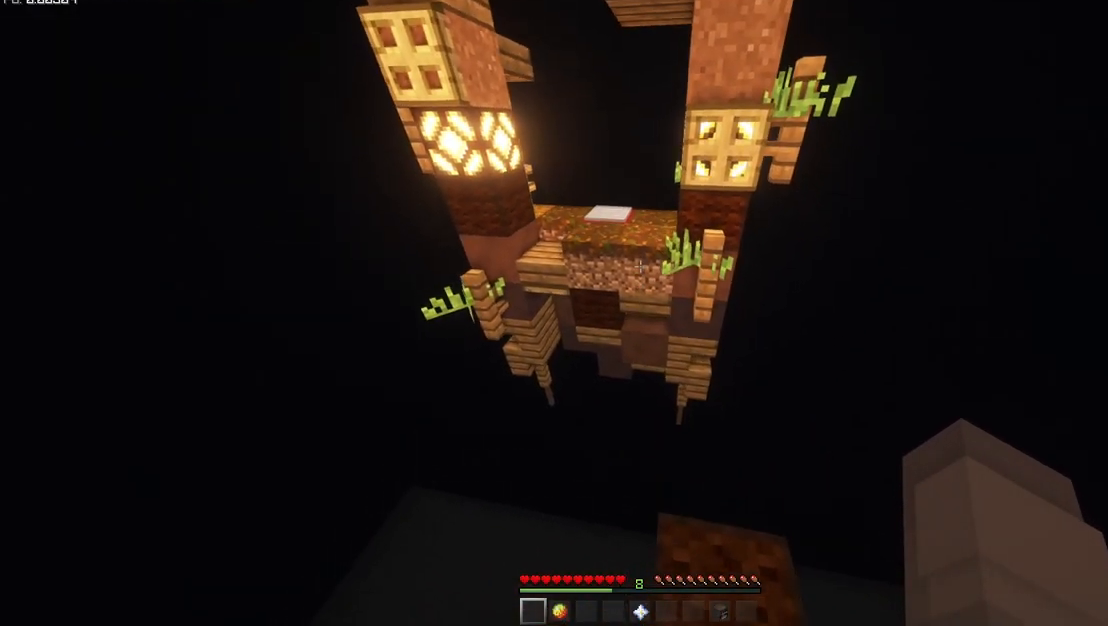
{"keys": ["w"], "mouse": ["mb5"], "events": [[467, "space", "up"]]}
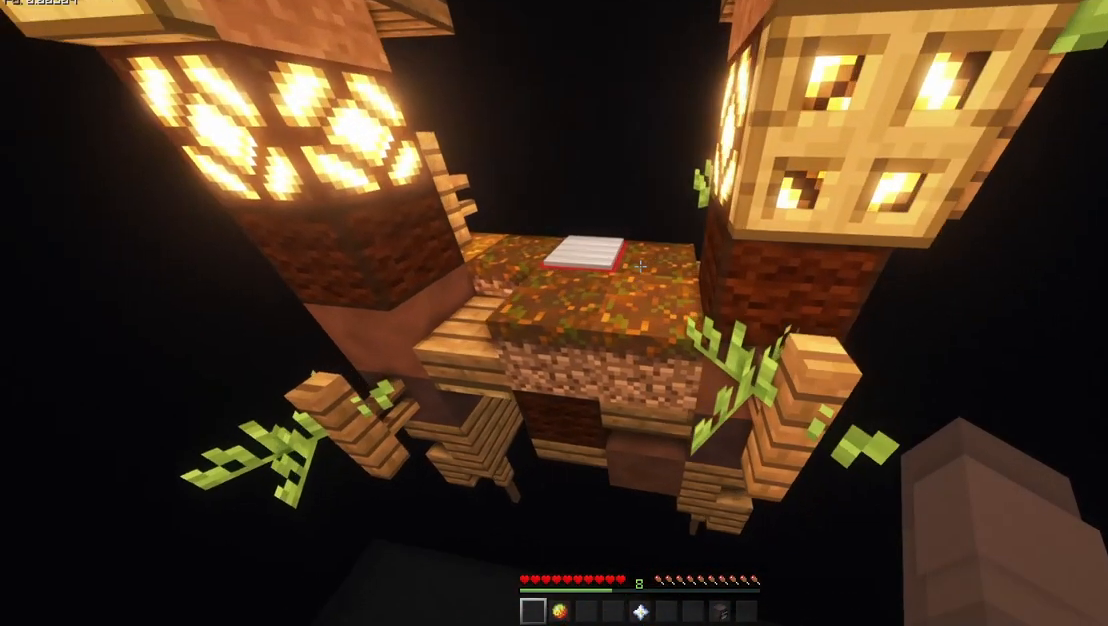
{"keys": ["a", "shift"], "mouse": [], "events": [[233, "shift", "down"], [233, "w", "up"], [333, "a", "down"], [333, "s", "down"], [367, "mouse_mb5", "up"], [467, "s", "up"]]}